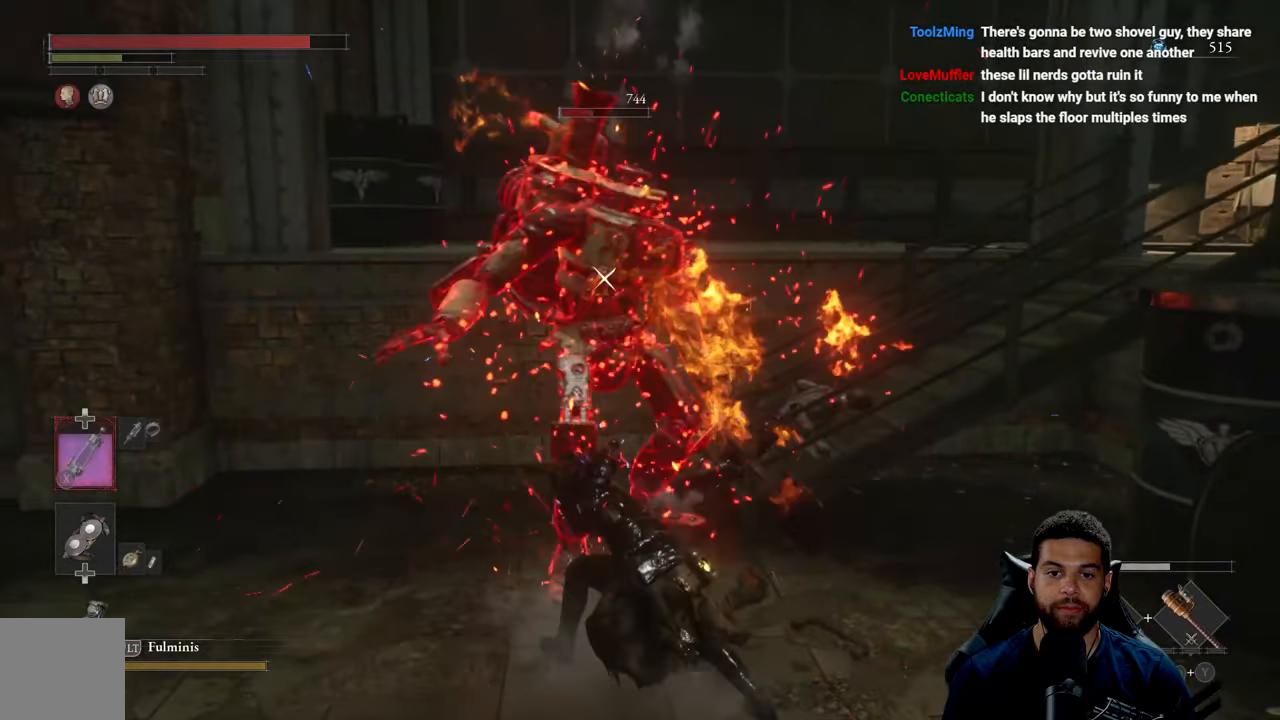
Gameplay with a controller (Xbox layout); each line is a JSON object with the inputs held at the frame after it. "events" lists button and stick changes between this image and that frame as [ms after this image, input, new state], when the widget could be followed in between.
{"buttons": ["R2"], "left_stick": "up-right", "right_stick": "center", "events": [[250, "R2", "down"], [400, "left_stick", "right"], [467, "left_stick", "up-right"]]}
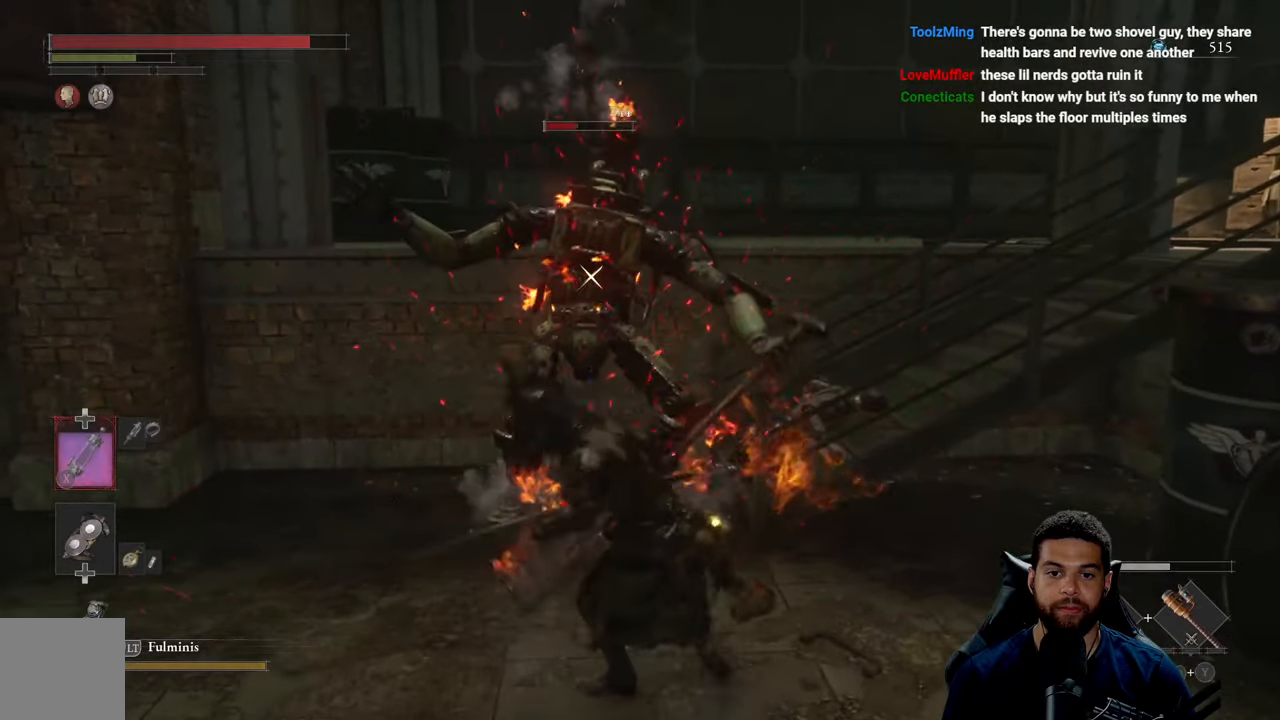
{"buttons": ["R2"], "left_stick": "up", "right_stick": "center", "events": [[67, "left_stick", "up"]]}
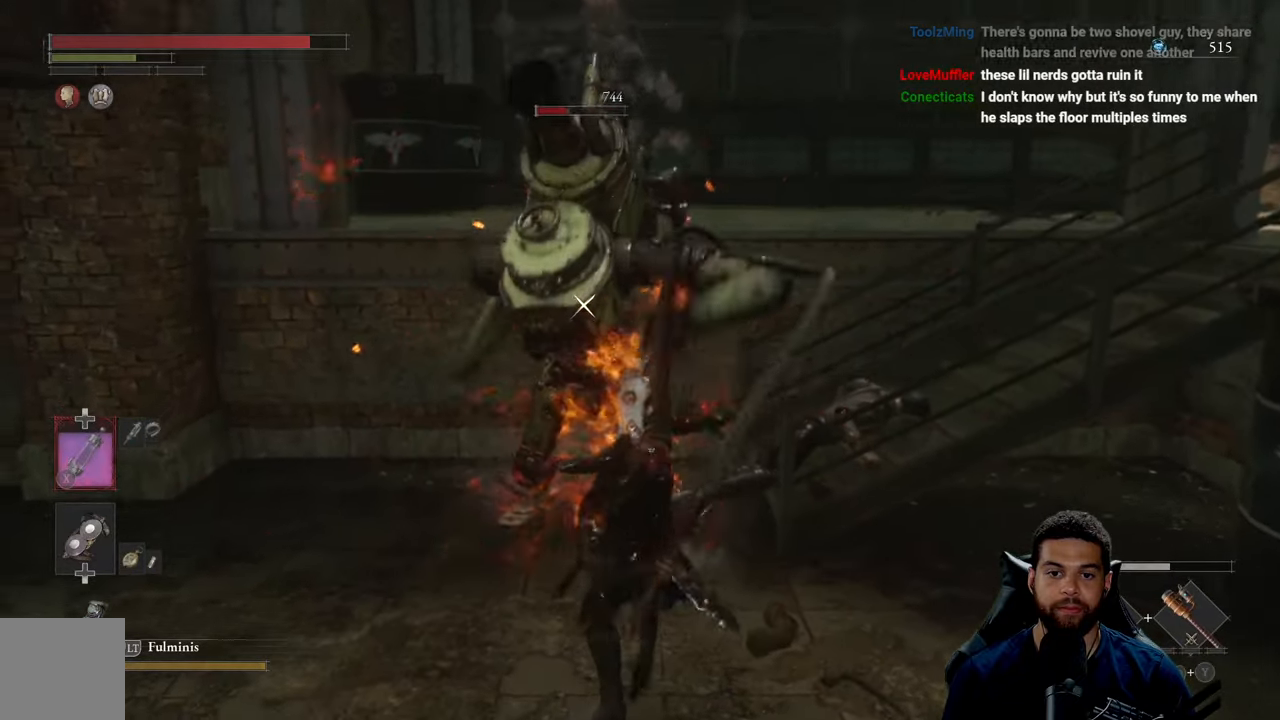
{"buttons": ["R2"], "left_stick": "up", "right_stick": "center", "events": []}
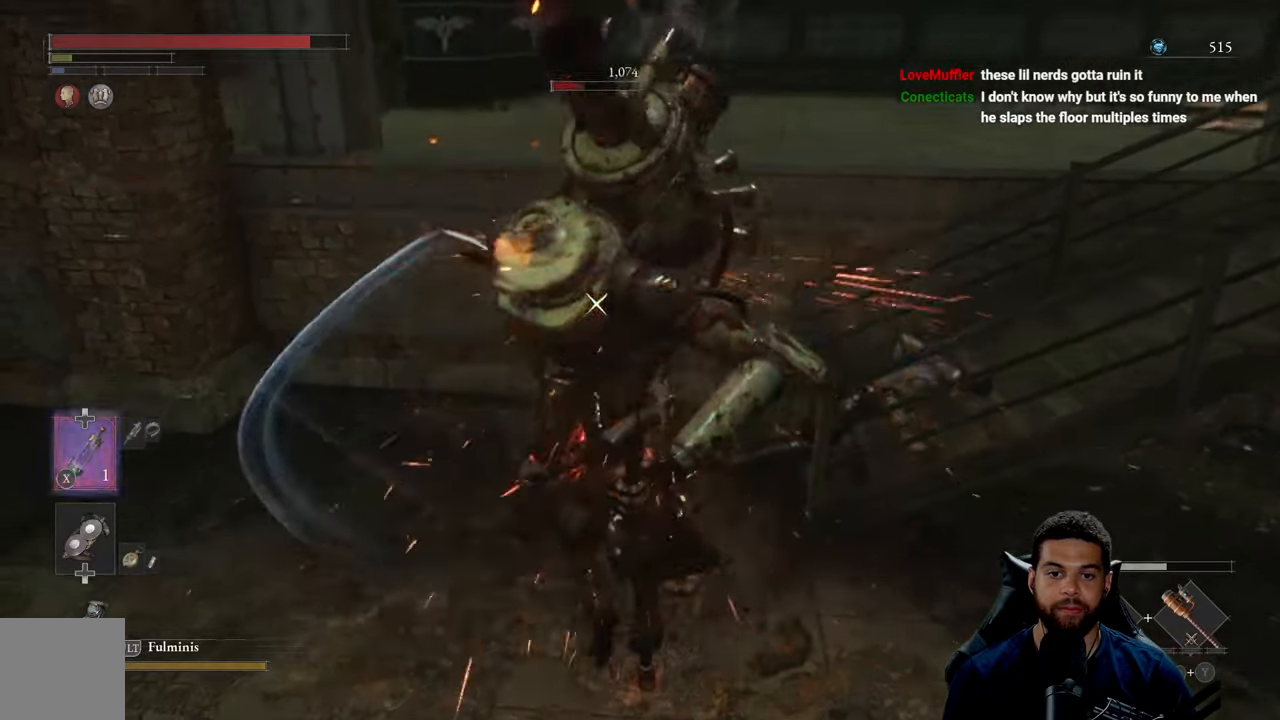
{"buttons": [], "left_stick": "down-right", "right_stick": "center", "events": [[367, "left_stick", "right"], [400, "R2", "up"], [450, "left_stick", "down-right"]]}
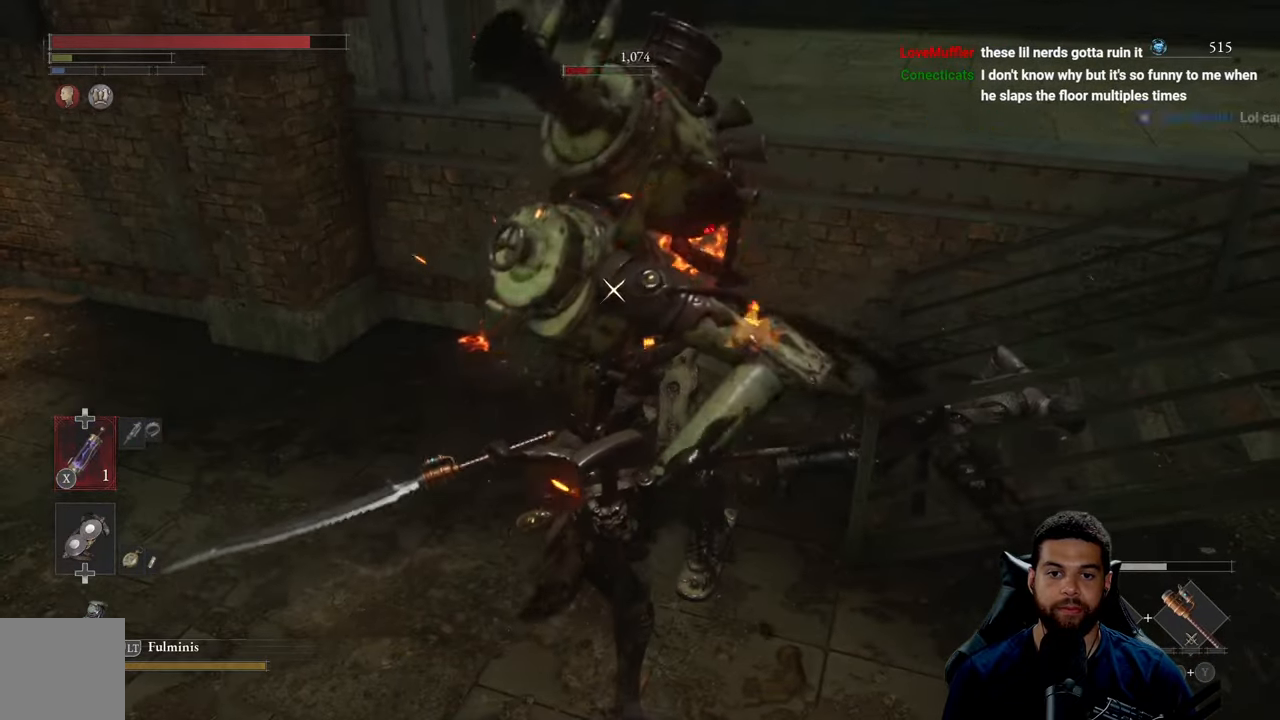
{"buttons": ["R2"], "left_stick": "down", "right_stick": "center", "events": [[84, "left_stick", "down"], [117, "R2", "down"]]}
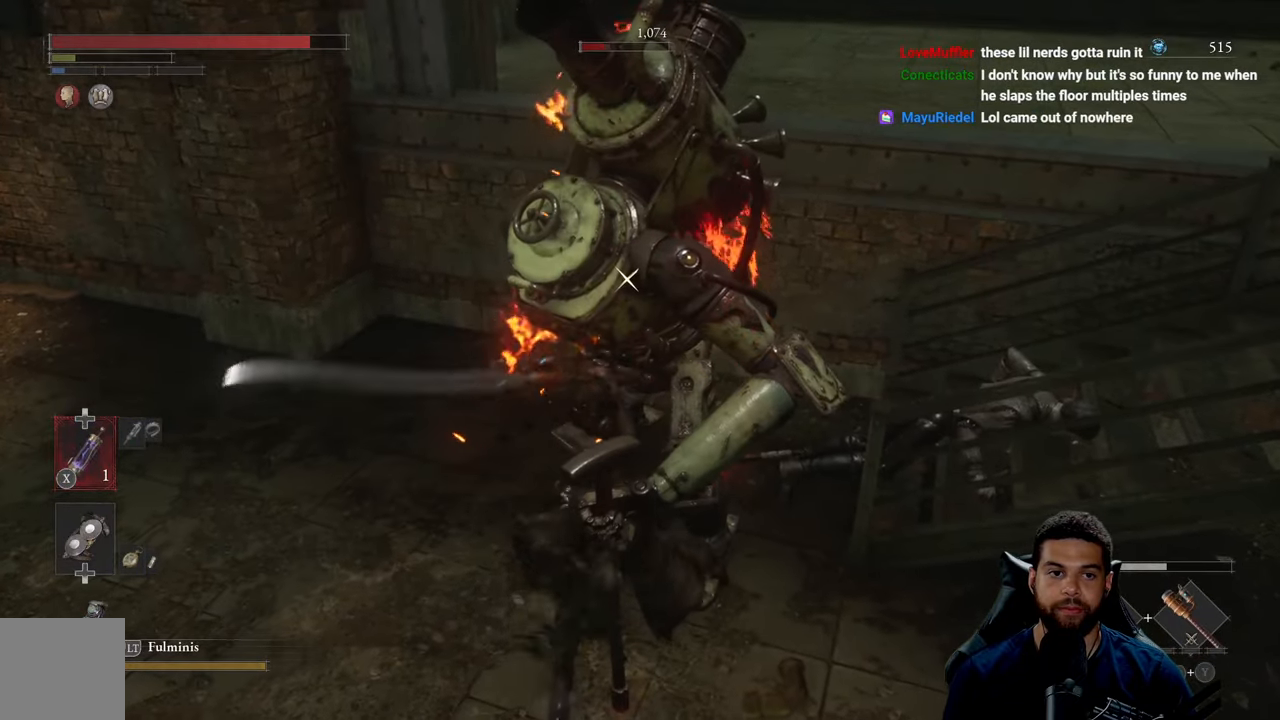
{"buttons": ["R2"], "left_stick": "up-right", "right_stick": "center", "events": [[300, "left_stick", "right"], [367, "left_stick", "up-right"]]}
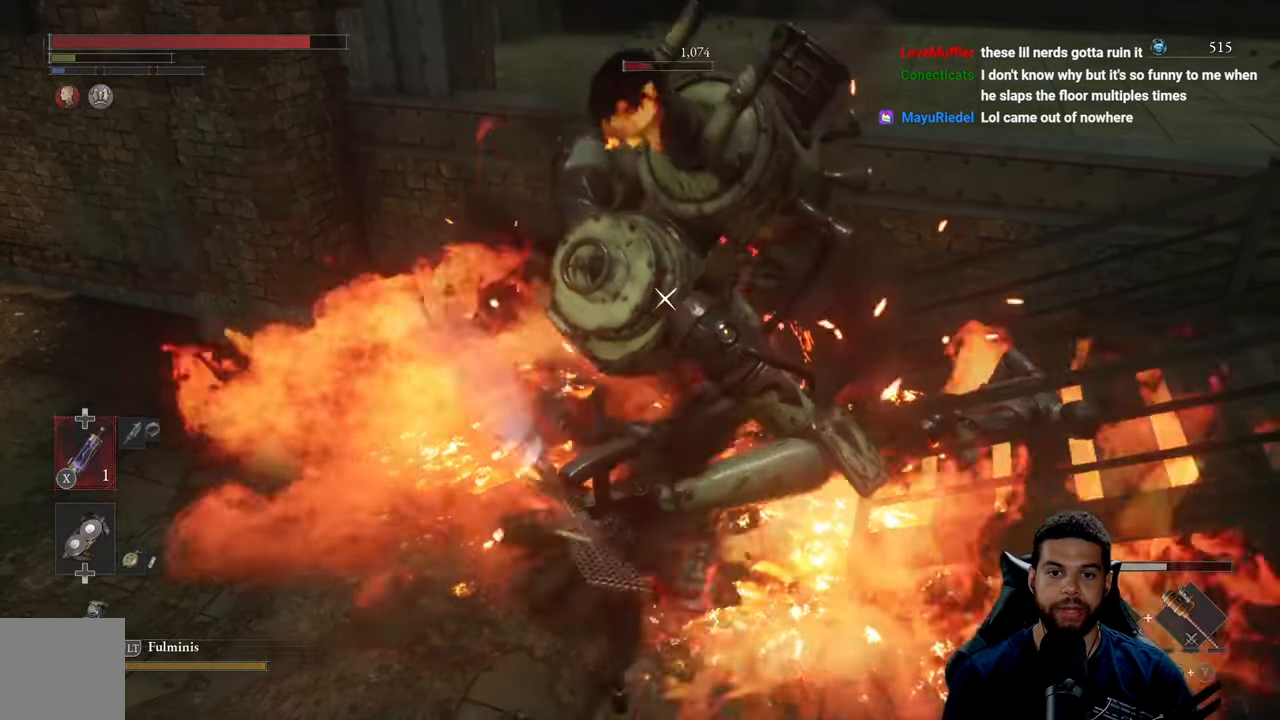
{"buttons": ["R2"], "left_stick": "down-right", "right_stick": "center", "events": [[500, "left_stick", "down-right"]]}
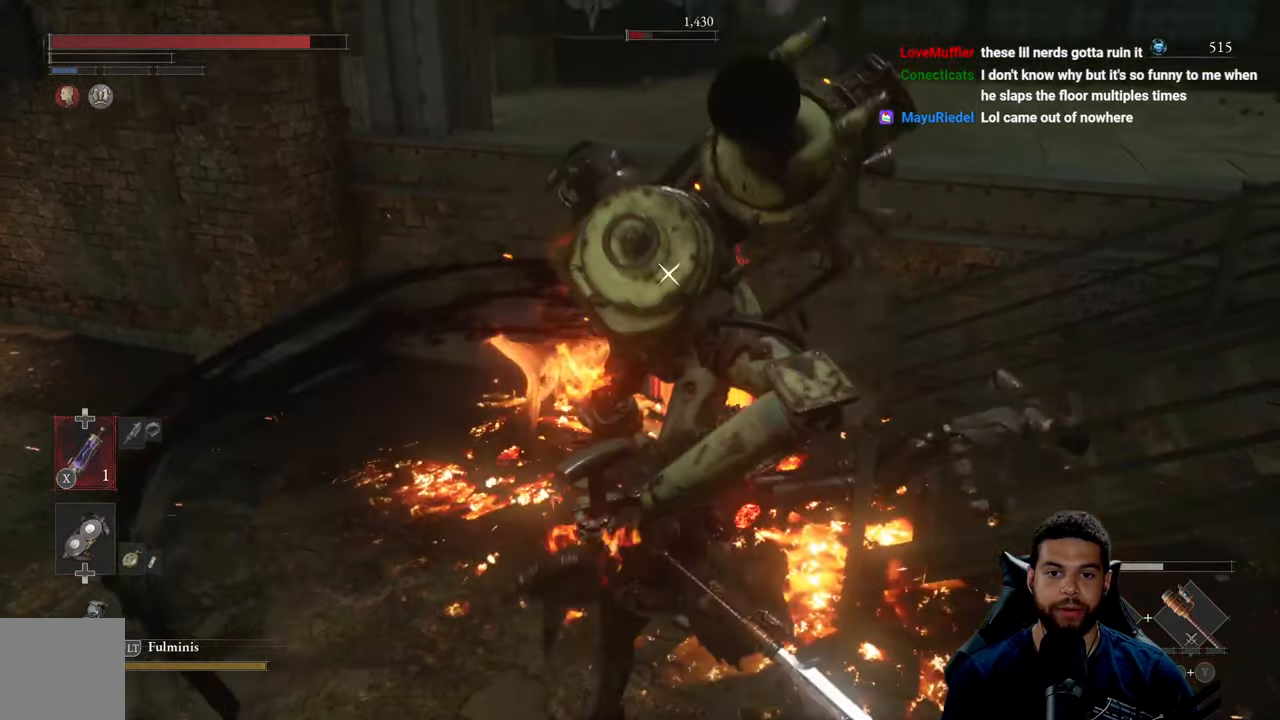
{"buttons": [], "left_stick": "down", "right_stick": "center", "events": [[34, "R2", "up"], [117, "left_stick", "down"]]}
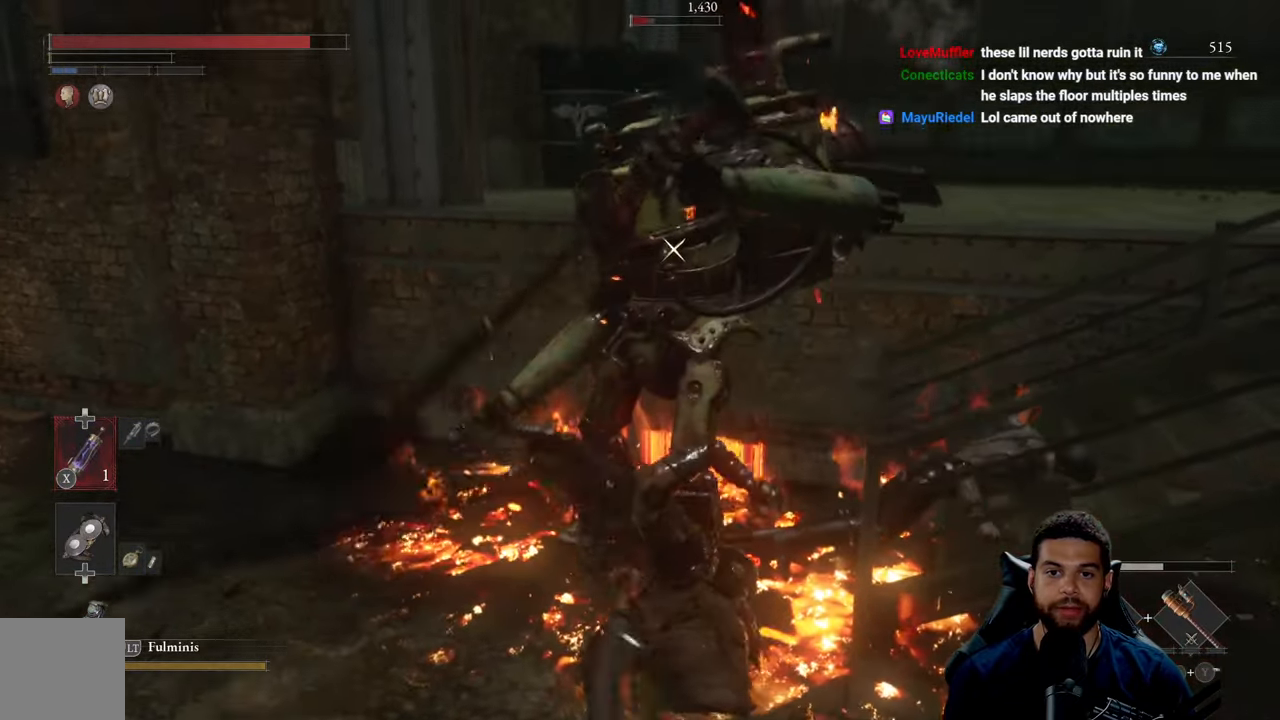
{"buttons": [], "left_stick": "down", "right_stick": "center", "events": []}
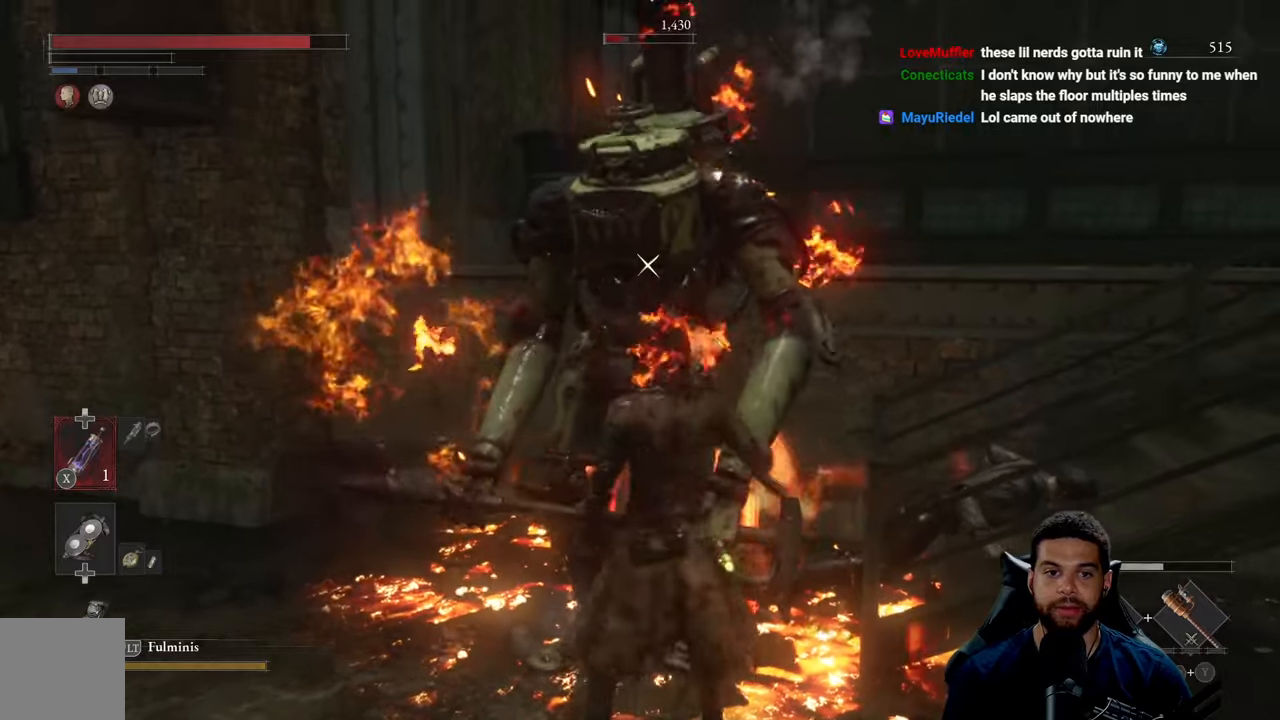
{"buttons": [], "left_stick": "down", "right_stick": "center", "events": []}
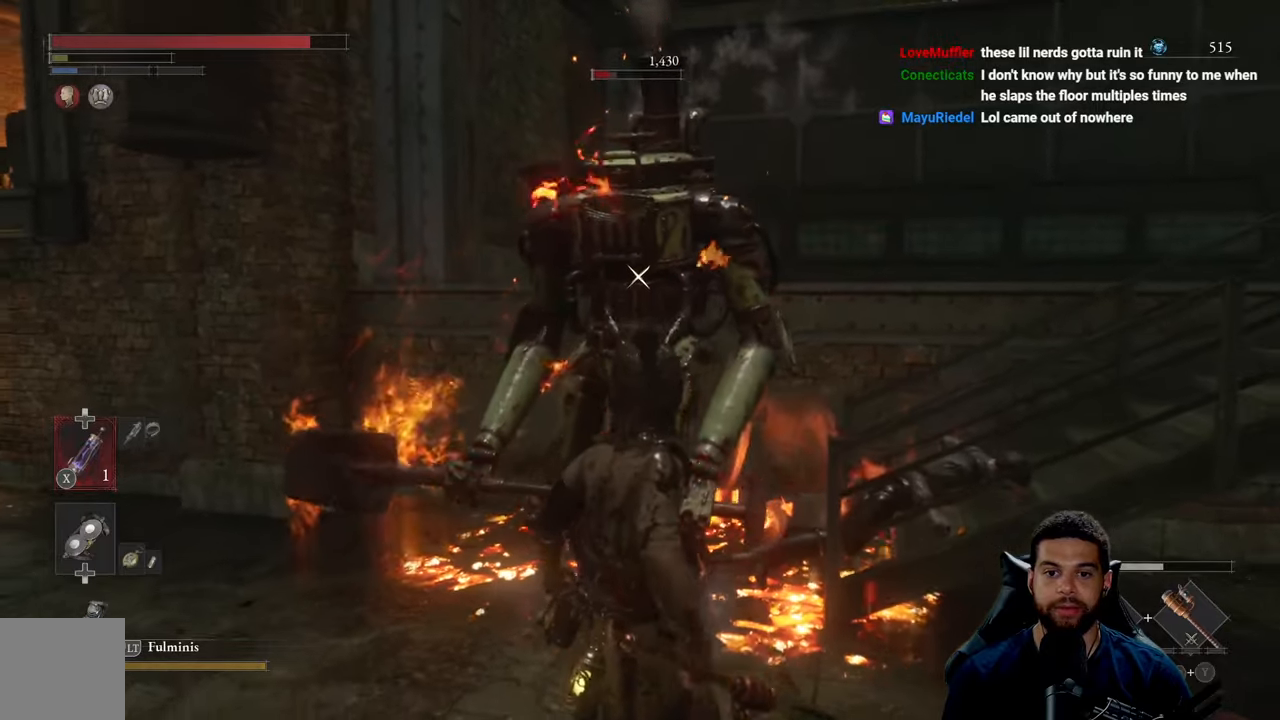
{"buttons": [], "left_stick": "up-right", "right_stick": "center", "events": [[383, "left_stick", "right"], [450, "left_stick", "up-right"]]}
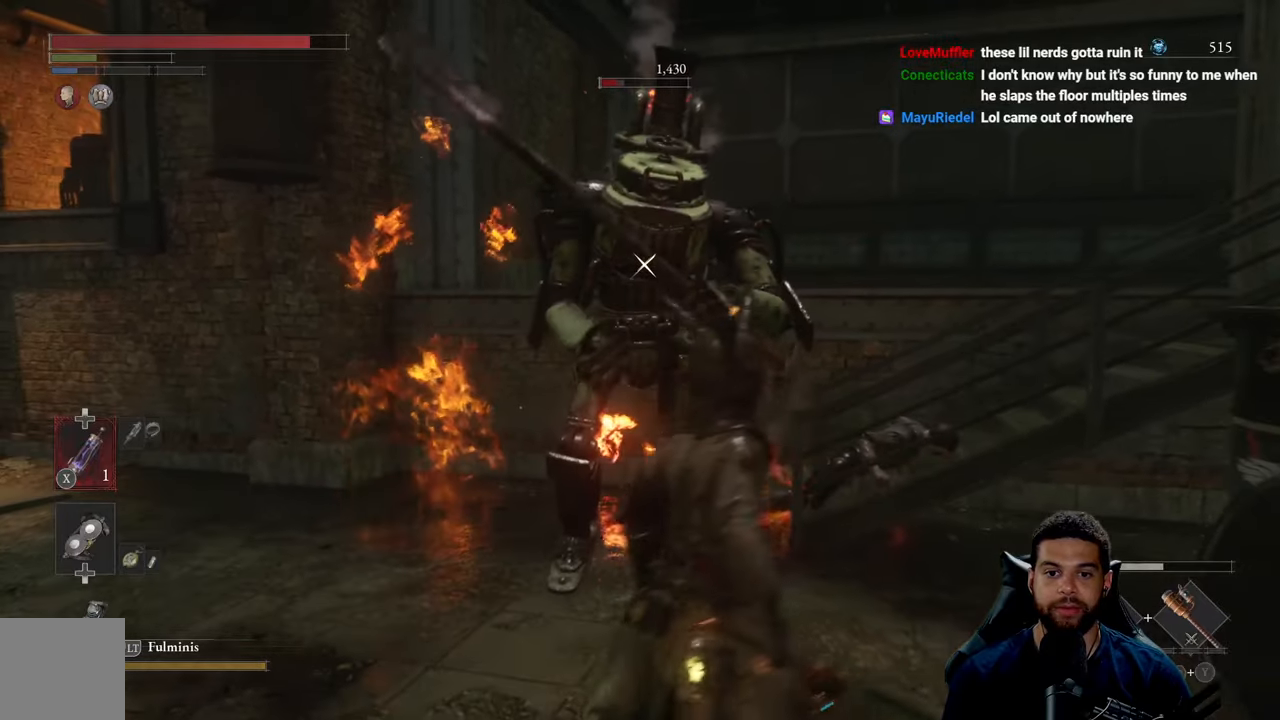
{"buttons": [], "left_stick": "down", "right_stick": "center", "events": [[16, "left_stick", "up"], [133, "left_stick", "left"], [216, "left_stick", "down"], [300, "left_stick", "down-right"], [416, "left_stick", "down"]]}
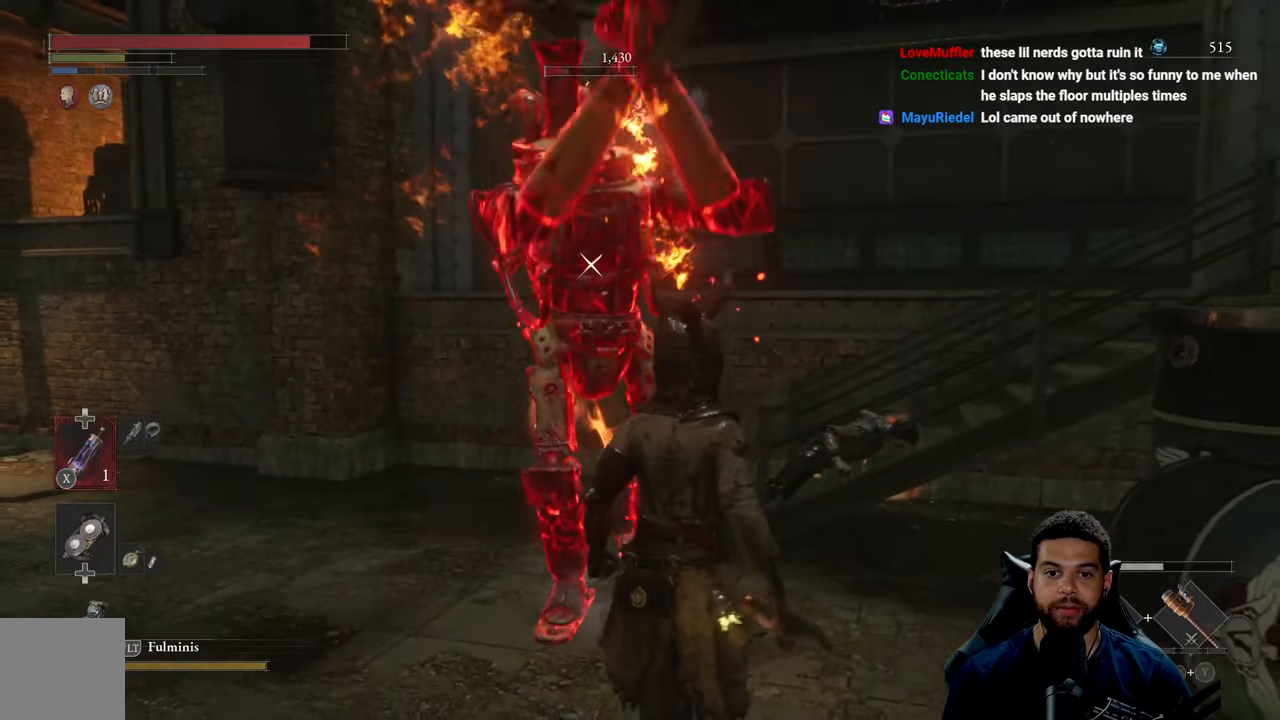
{"buttons": [], "left_stick": "center", "right_stick": "center", "events": [[266, "left_stick", "center"]]}
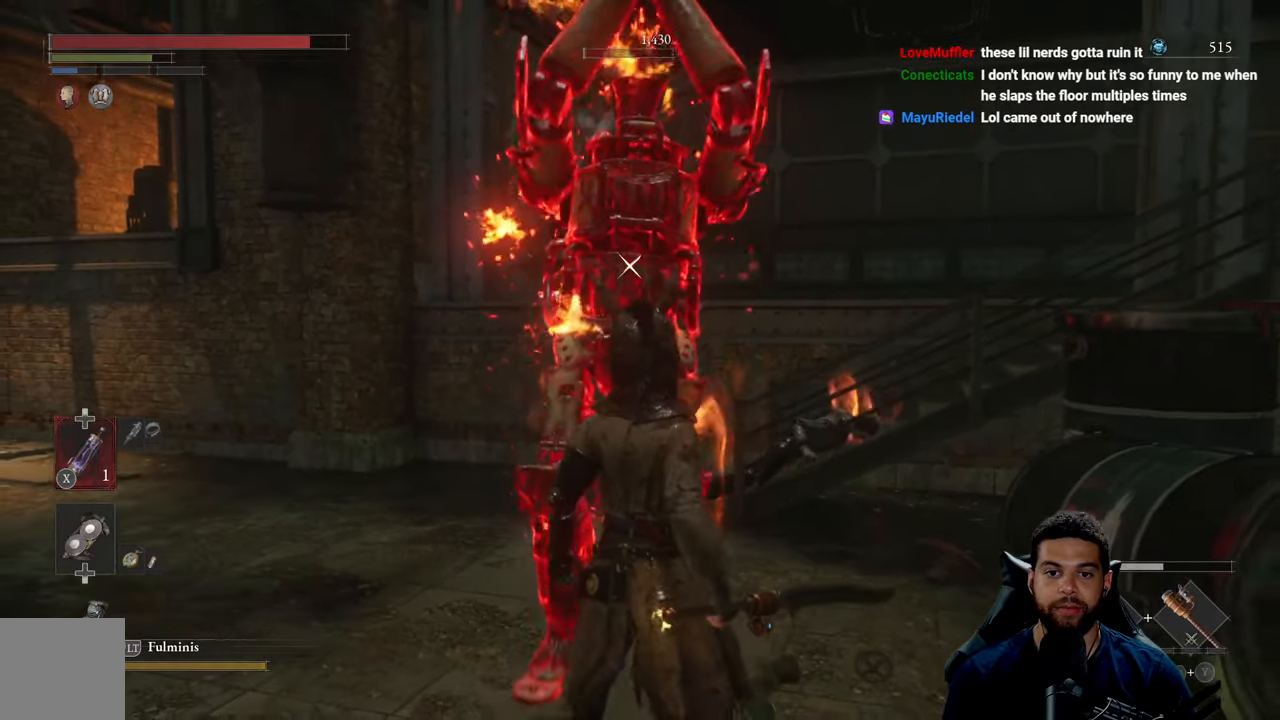
{"buttons": [], "left_stick": "center", "right_stick": "center", "events": []}
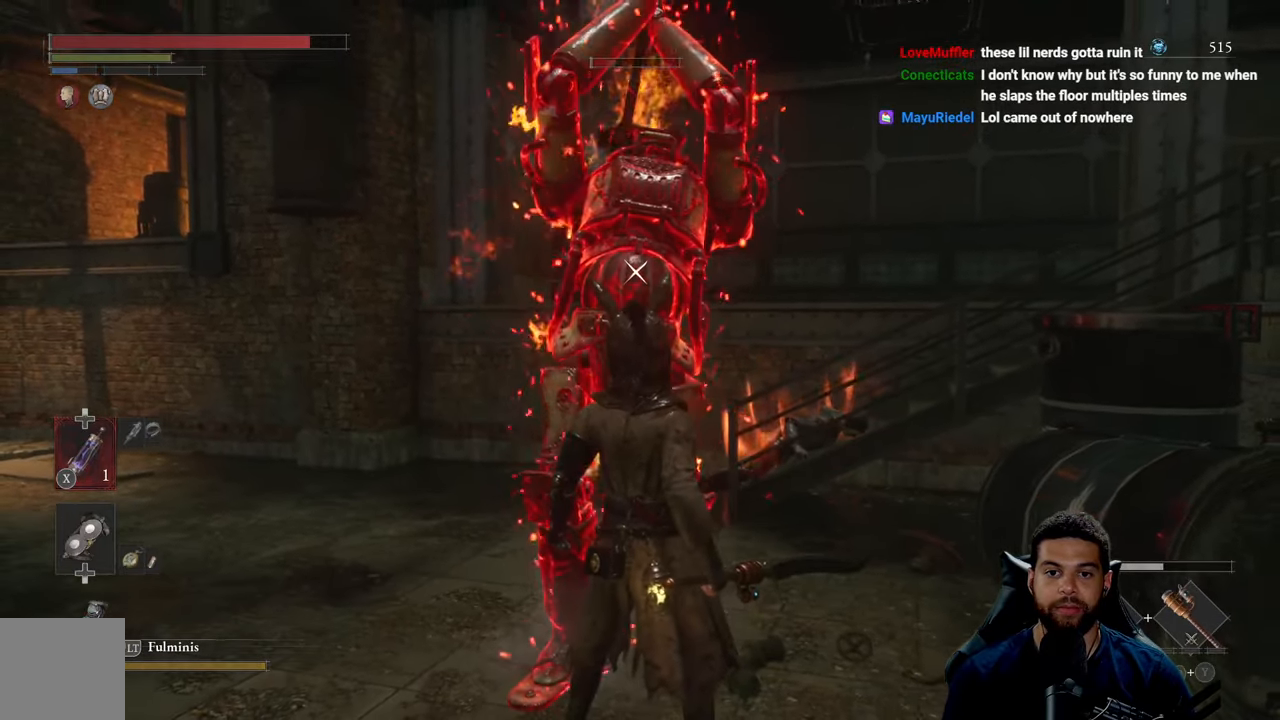
{"buttons": [], "left_stick": "center", "right_stick": "center", "events": [[316, "L1", "down"], [483, "L1", "up"]]}
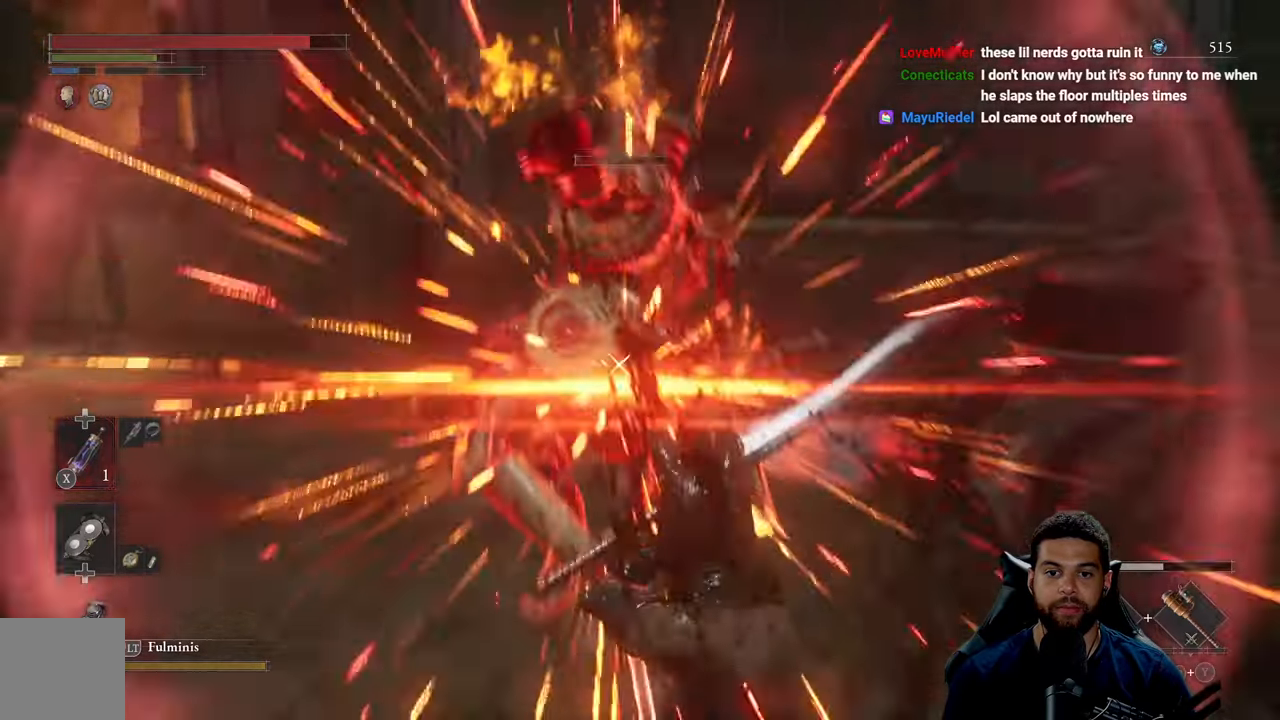
{"buttons": ["R1"], "left_stick": "up", "right_stick": "center", "events": [[183, "left_stick", "up"], [350, "R1", "down"], [416, "R1", "up"], [500, "R1", "down"]]}
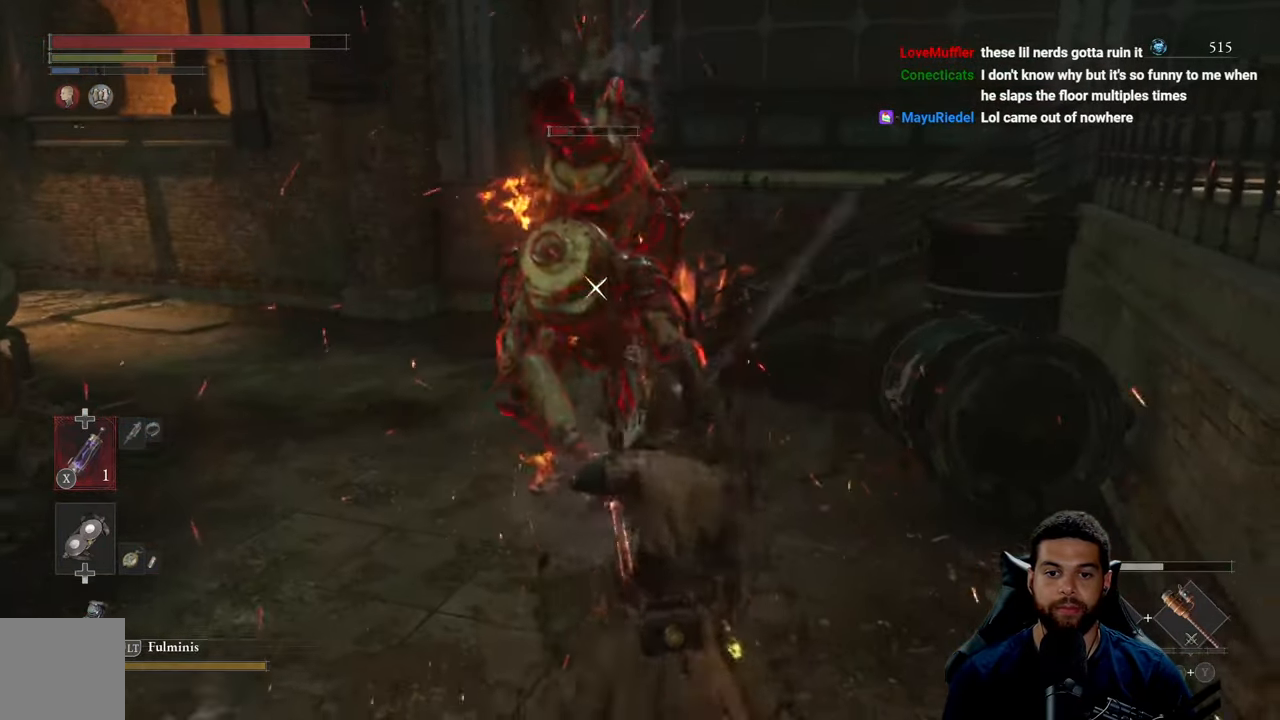
{"buttons": [], "left_stick": "up", "right_stick": "center", "events": [[83, "R1", "up"], [166, "R1", "down"], [266, "R1", "up"], [350, "R1", "down"], [433, "R1", "up"]]}
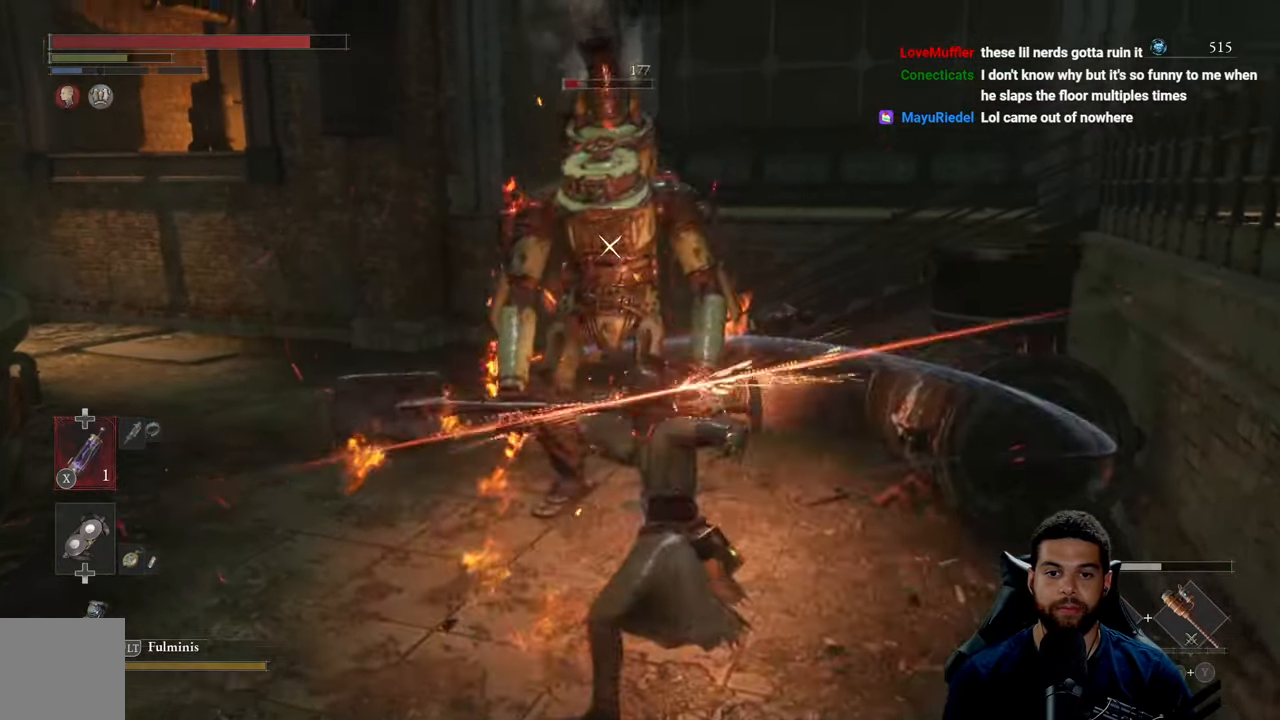
{"buttons": [], "left_stick": "up", "right_stick": "center", "events": [[16, "R1", "down"], [116, "R1", "up"], [200, "R1", "down"], [300, "R1", "up"], [383, "R1", "down"], [450, "R1", "up"]]}
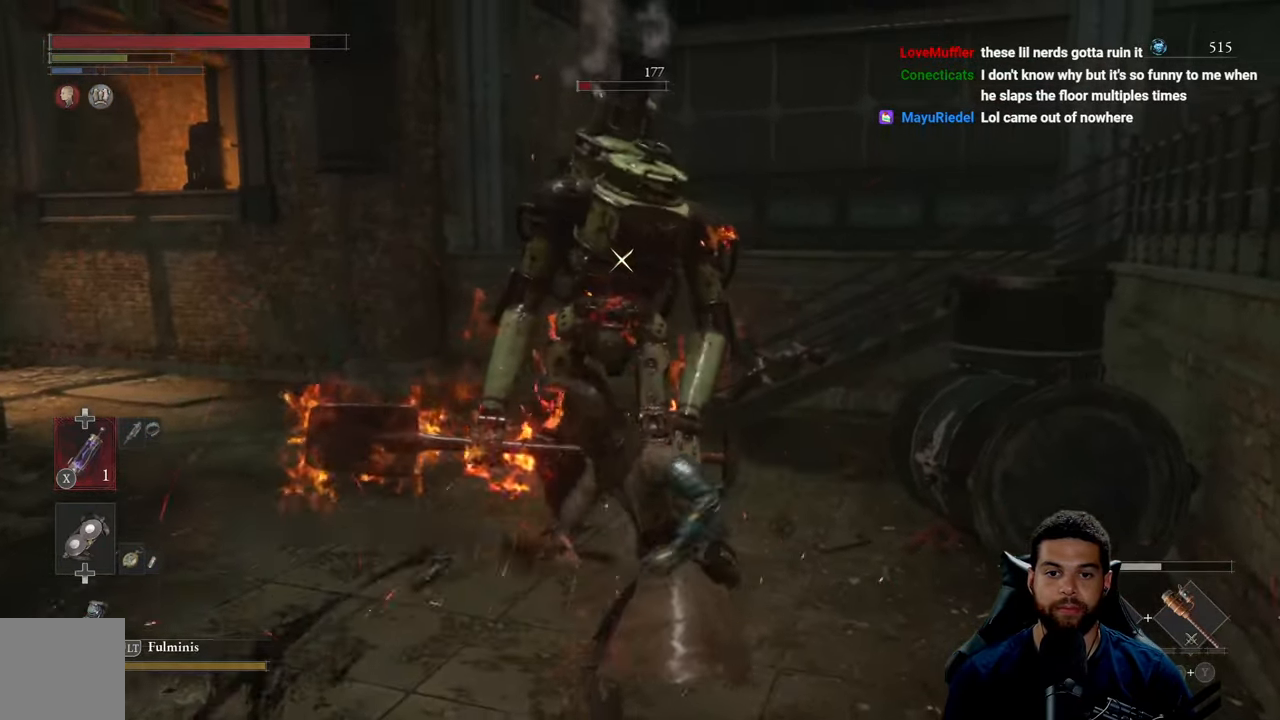
{"buttons": [], "left_stick": "down", "right_stick": "center", "events": [[317, "left_stick", "left"], [400, "left_stick", "down"]]}
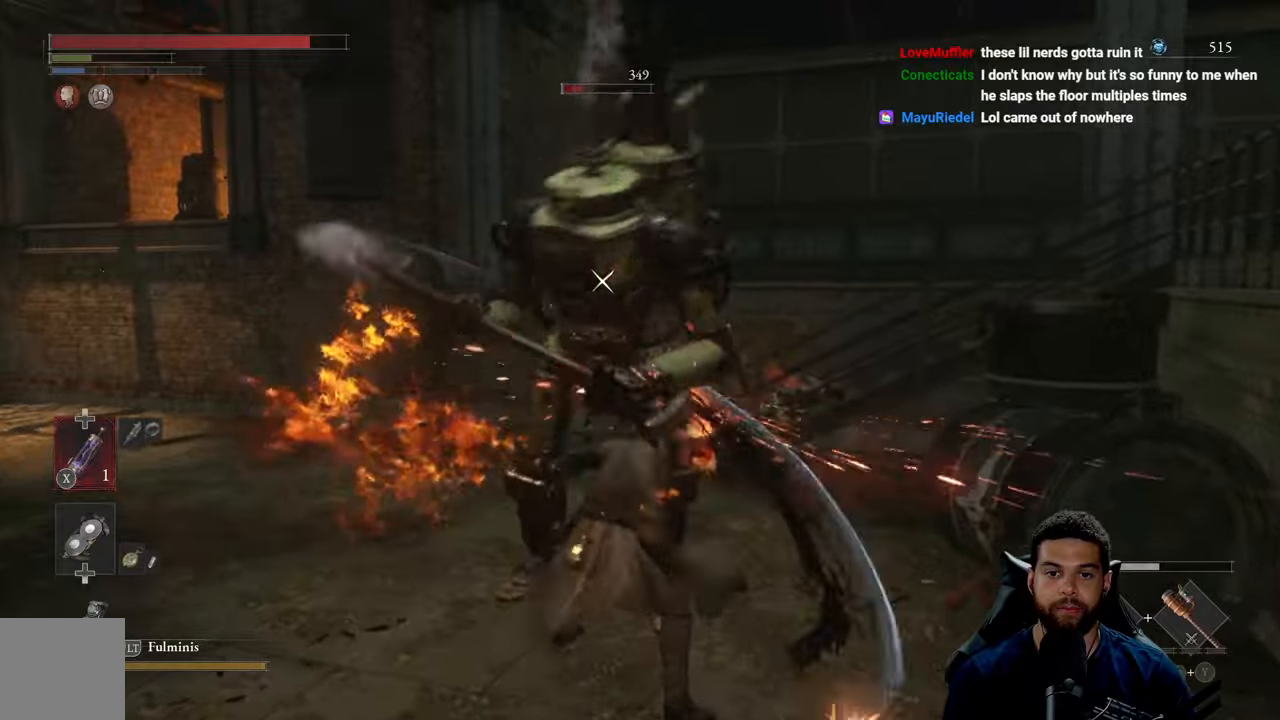
{"buttons": [], "left_stick": "down", "right_stick": "center", "events": []}
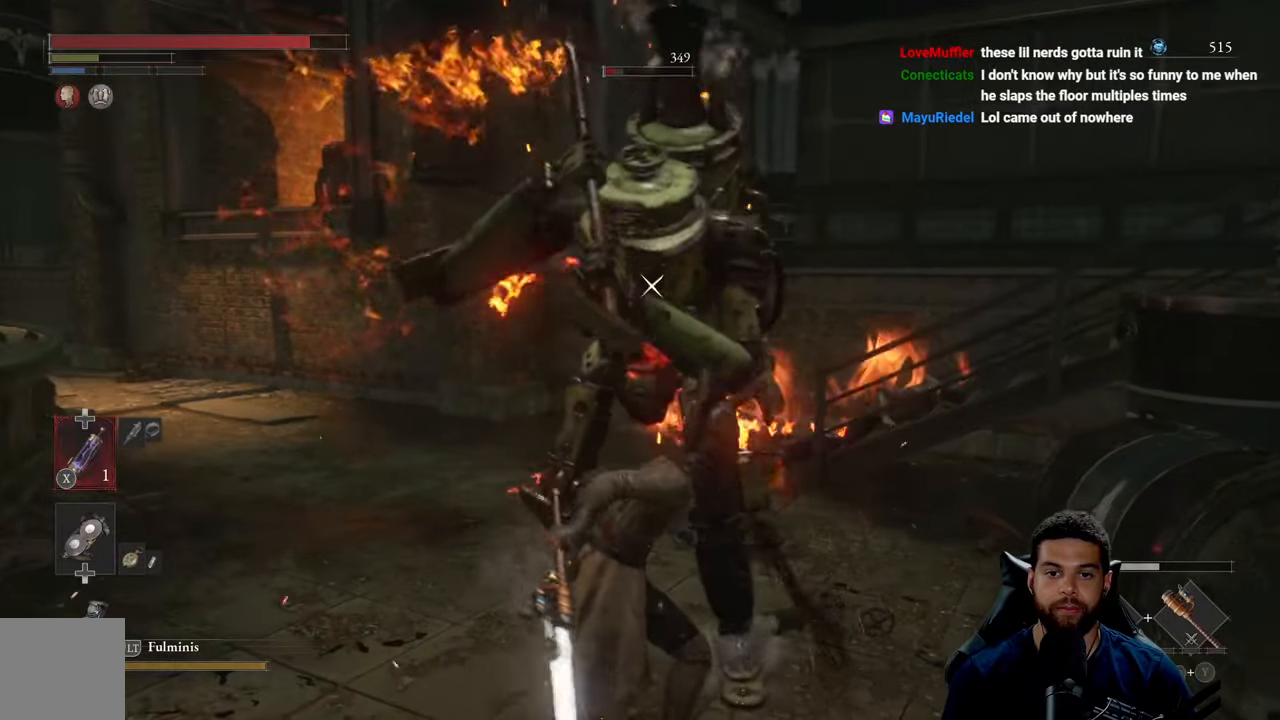
{"buttons": [], "left_stick": "down", "right_stick": "center", "events": []}
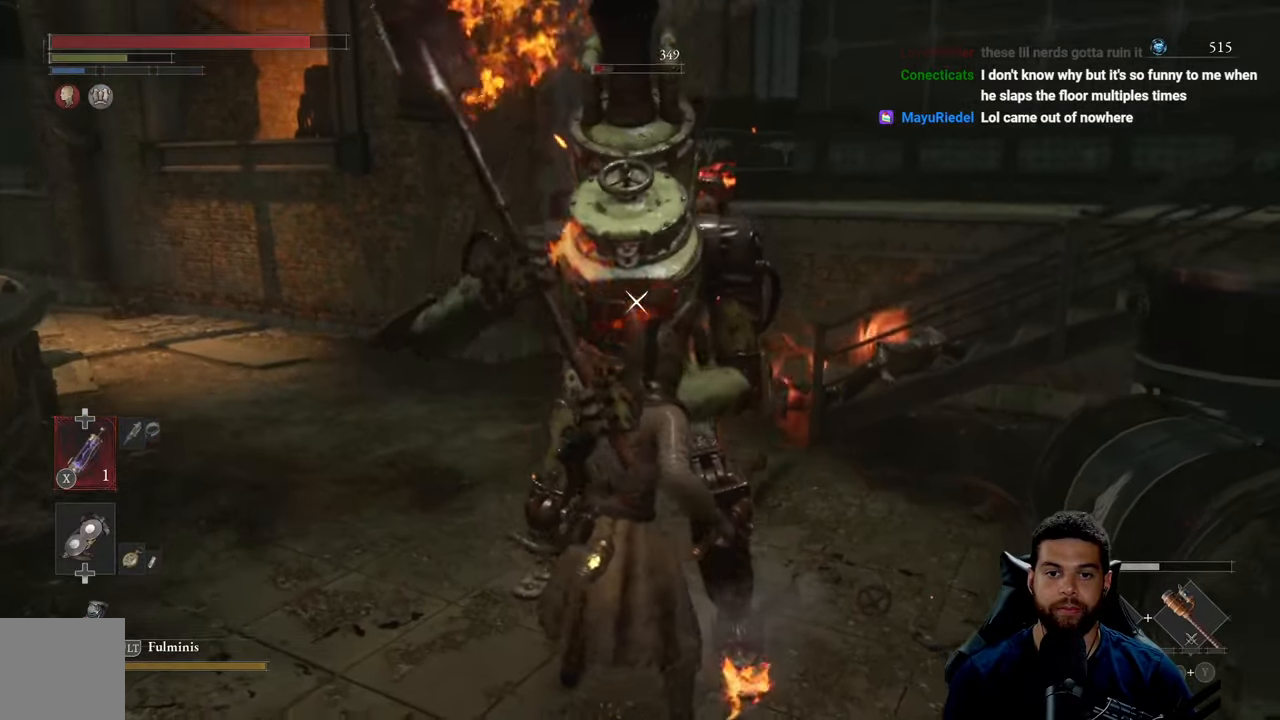
{"buttons": [], "left_stick": "down", "right_stick": "center", "events": []}
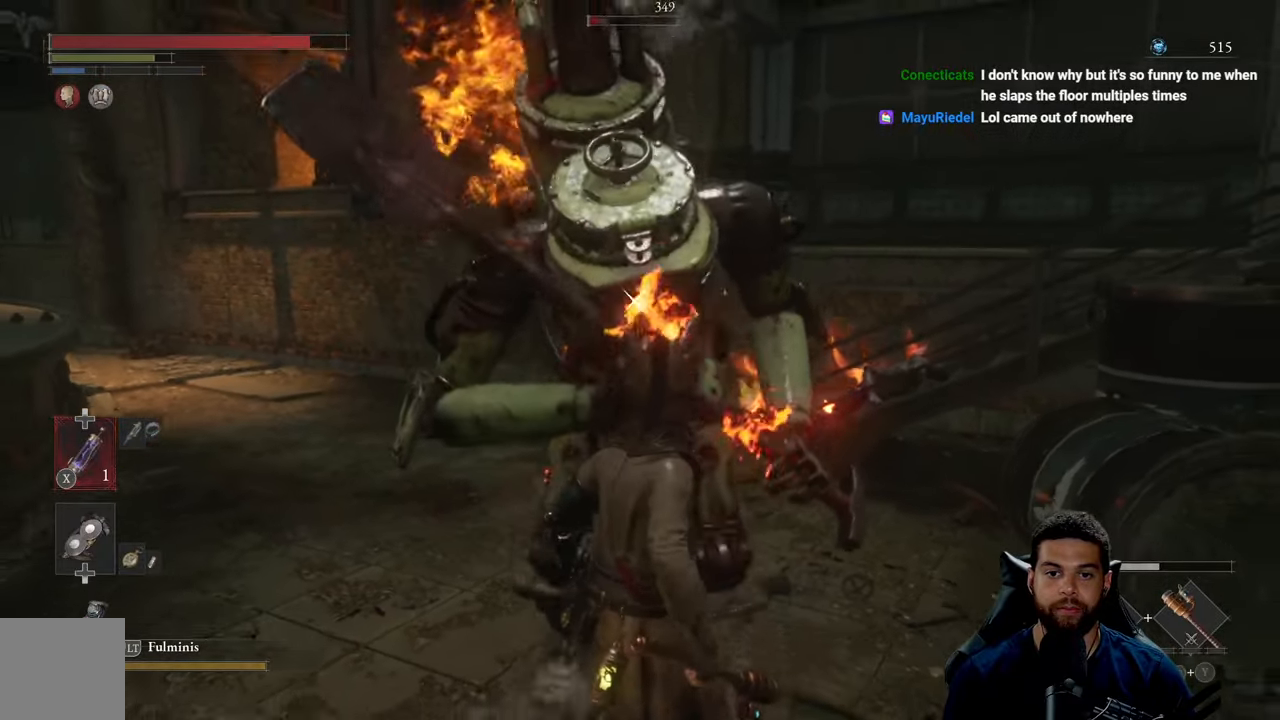
{"buttons": [], "left_stick": "center", "right_stick": "center", "events": [[167, "left_stick", "center"]]}
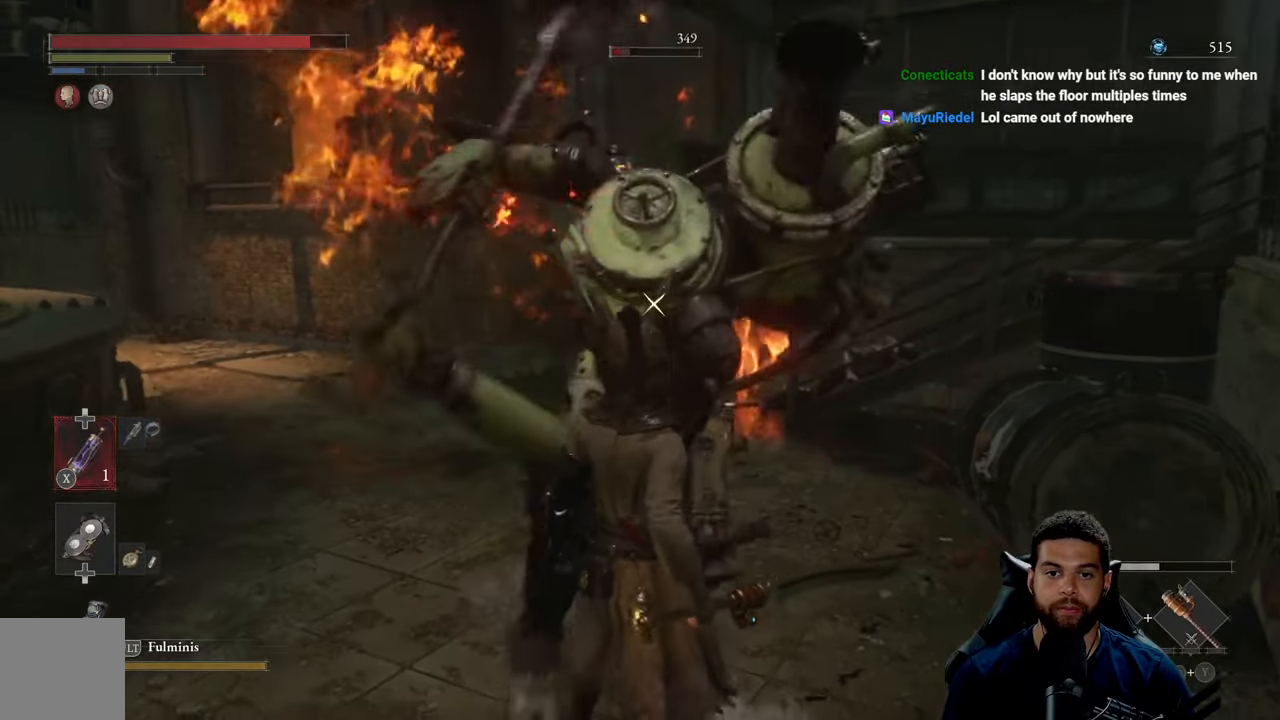
{"buttons": [], "left_stick": "center", "right_stick": "center", "events": [[133, "L1", "down"], [267, "L1", "up"]]}
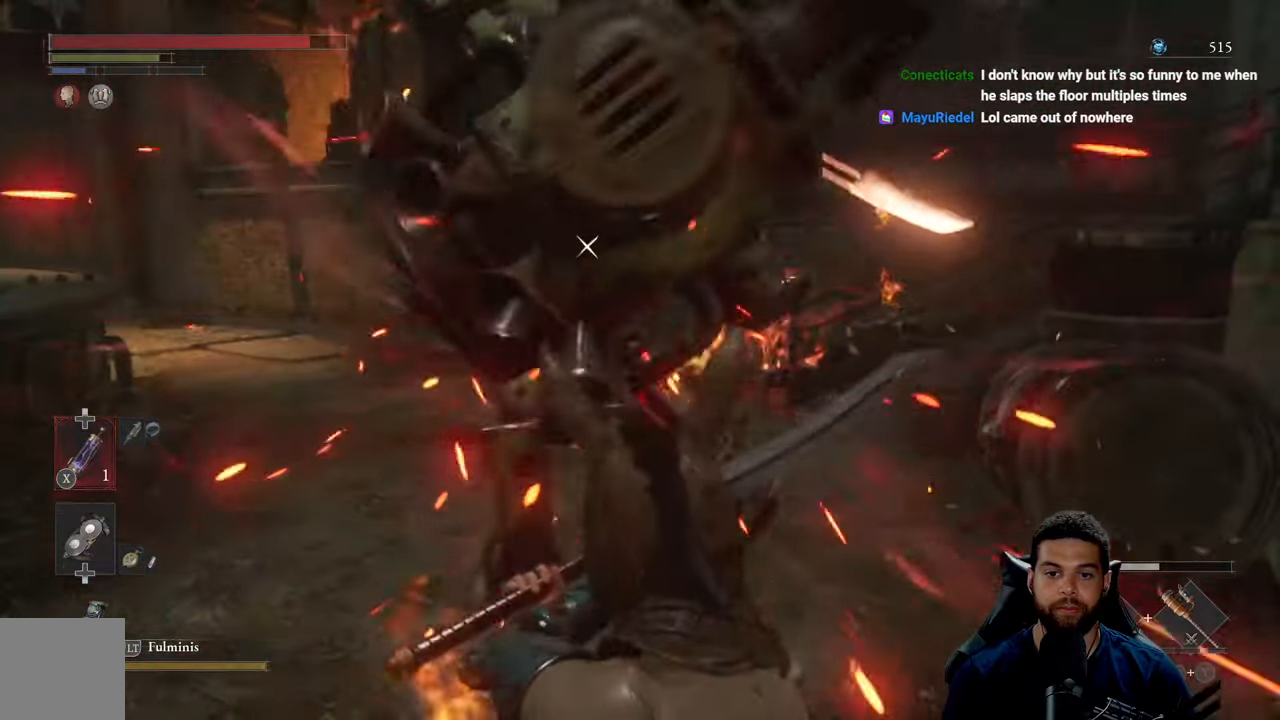
{"buttons": [], "left_stick": "down-left", "right_stick": "center", "events": [[333, "left_stick", "down"], [500, "left_stick", "down-left"]]}
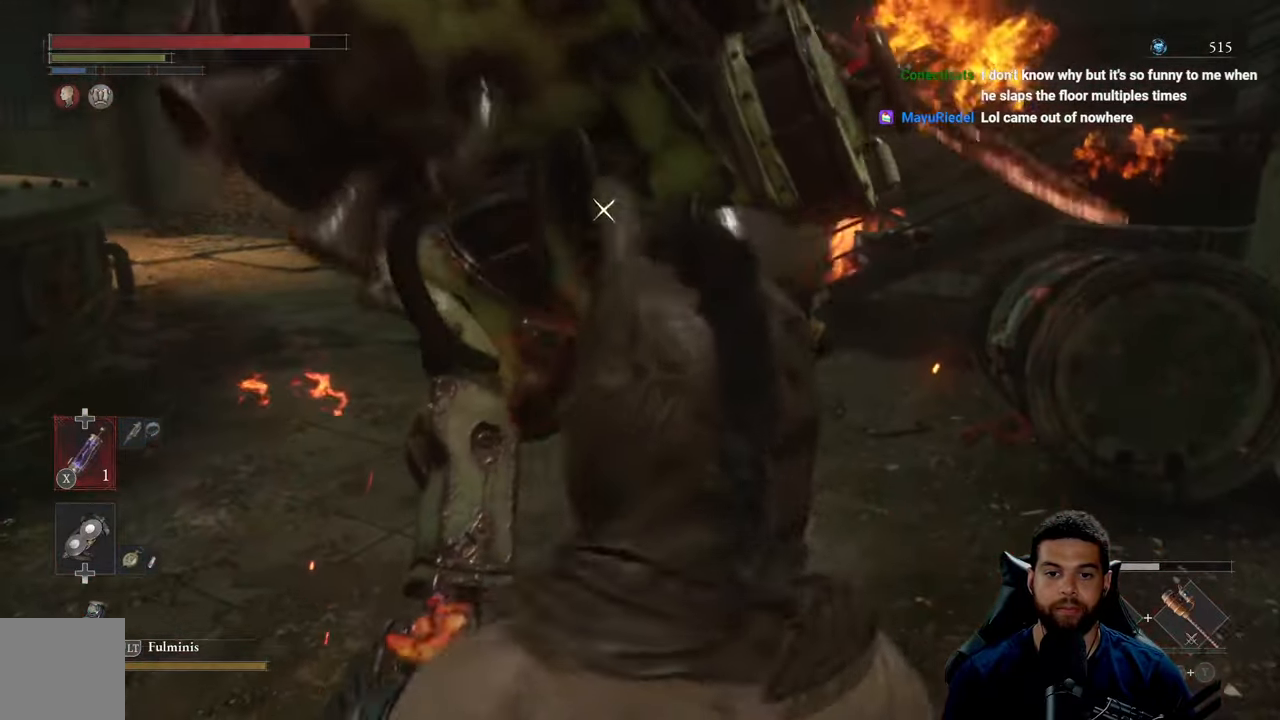
{"buttons": [], "left_stick": "up-left", "right_stick": "center", "events": [[133, "left_stick", "left"], [167, "R1", "down"], [267, "R1", "up"], [283, "left_stick", "up-left"]]}
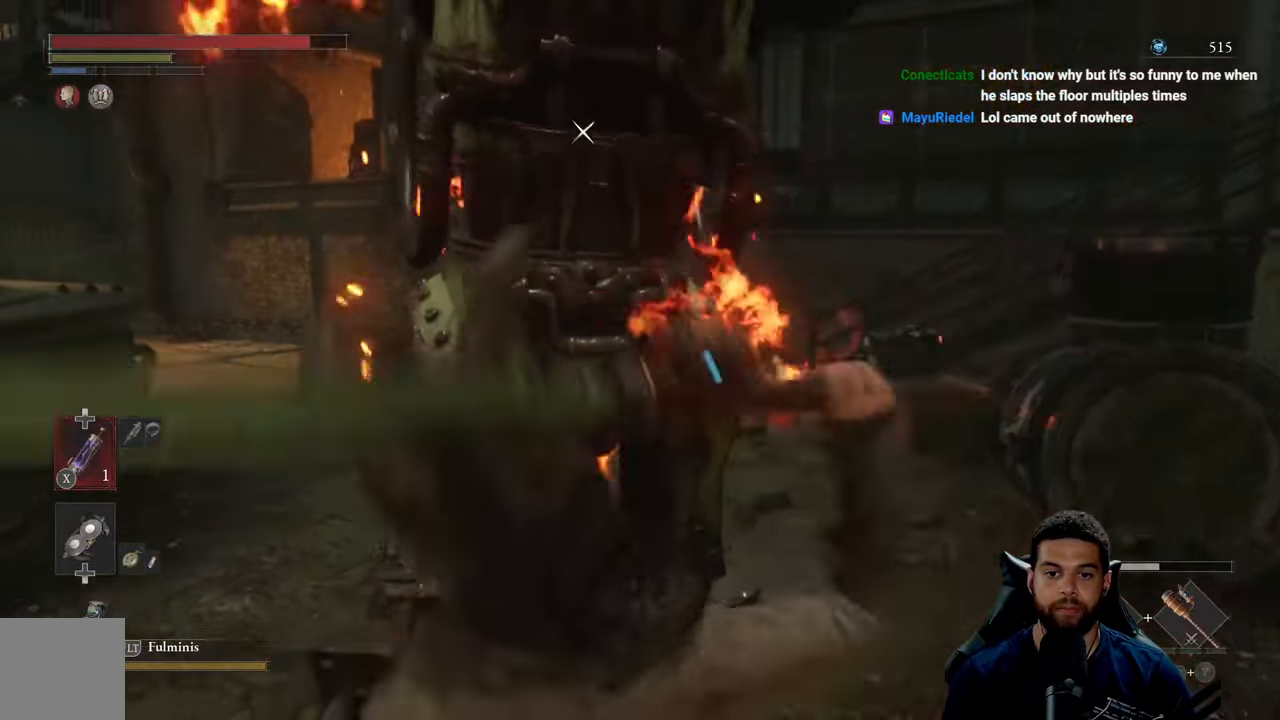
{"buttons": [], "left_stick": "center", "right_stick": "center", "events": [[300, "left_stick", "center"]]}
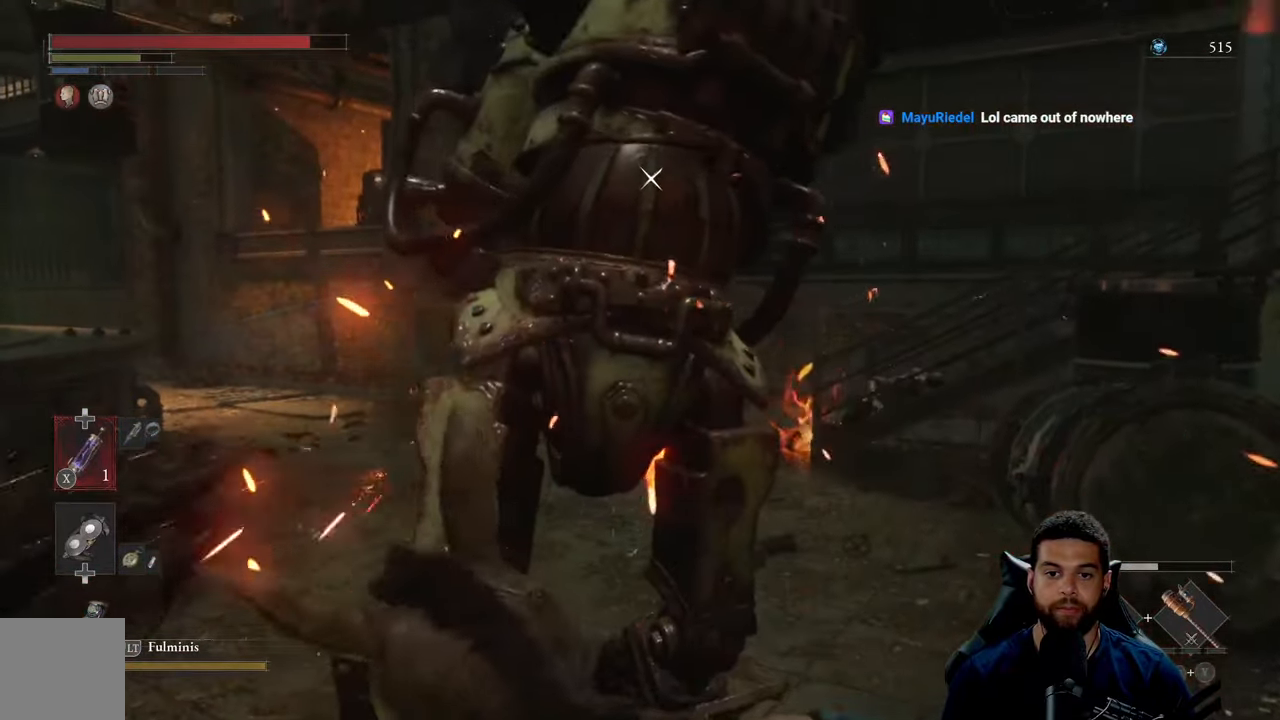
{"buttons": ["L1"], "left_stick": "center", "right_stick": "center", "events": [[333, "L1", "down"]]}